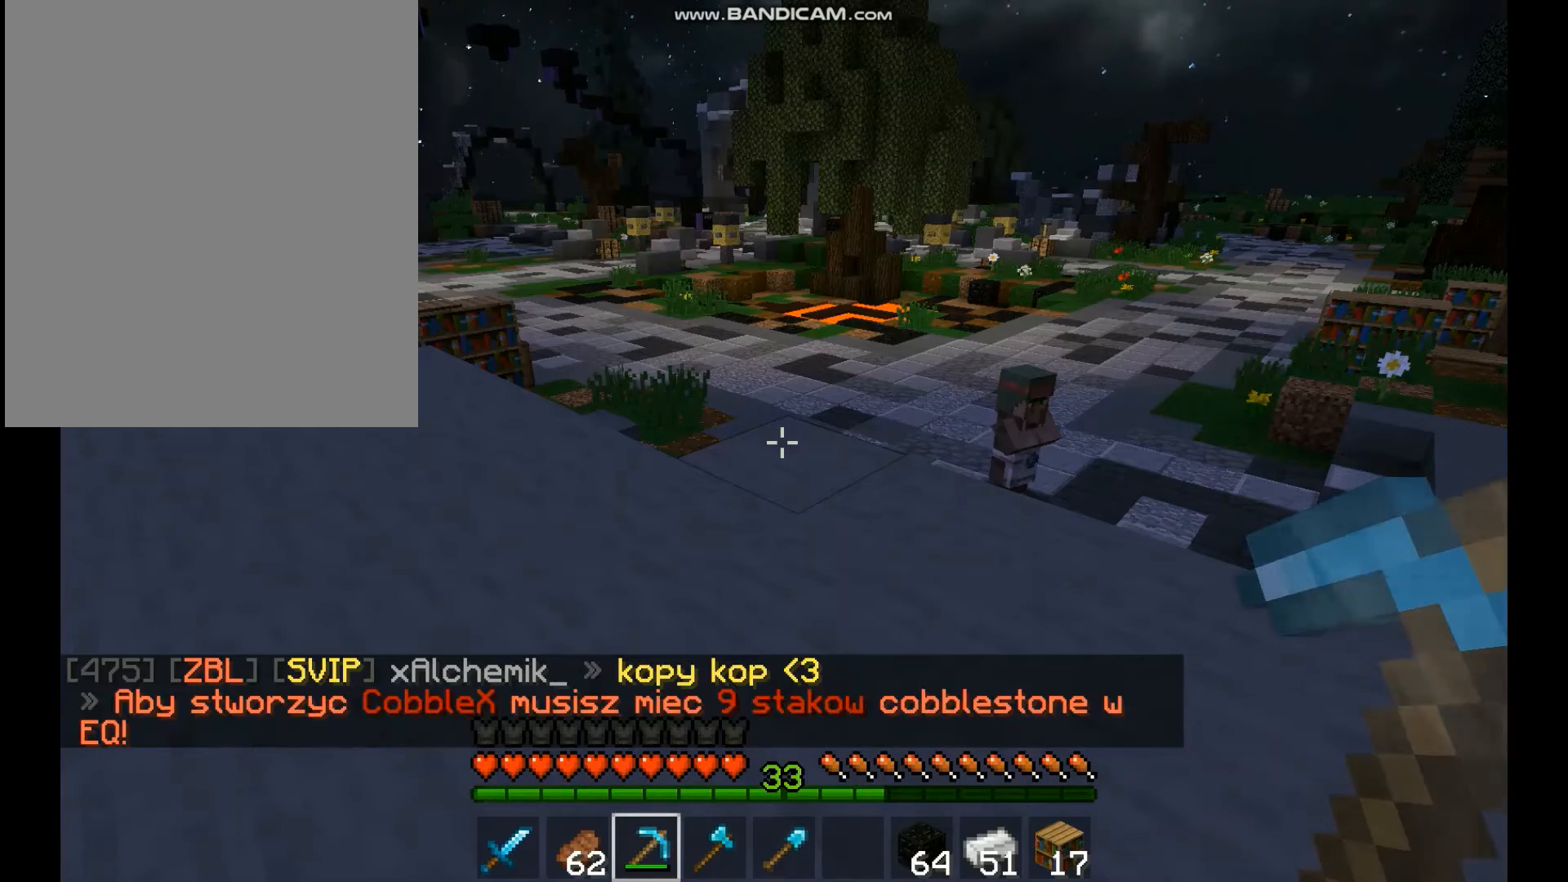
Gameplay with keyboard and mouse; each line is a JSON object with the keys and mouse buttons held at the frame after it. "events" lists presses ("down") and releases ("up") of "a", "d", "s", "space", "w", "mouse_left" and "mouse_right" between this image and that frame as [ms after this image, input, new state], when the widget could be followed in between. "mouse_left", "mouse_right" = the "left", "right" buttons of the "mouse" list. No other keys are recorded. Fast repeated clicks can show as one long hold. Mouse movement is not recorded.
{"keys": [], "mouse": [], "events": [[300, "w", "down"], [467, "w", "up"]]}
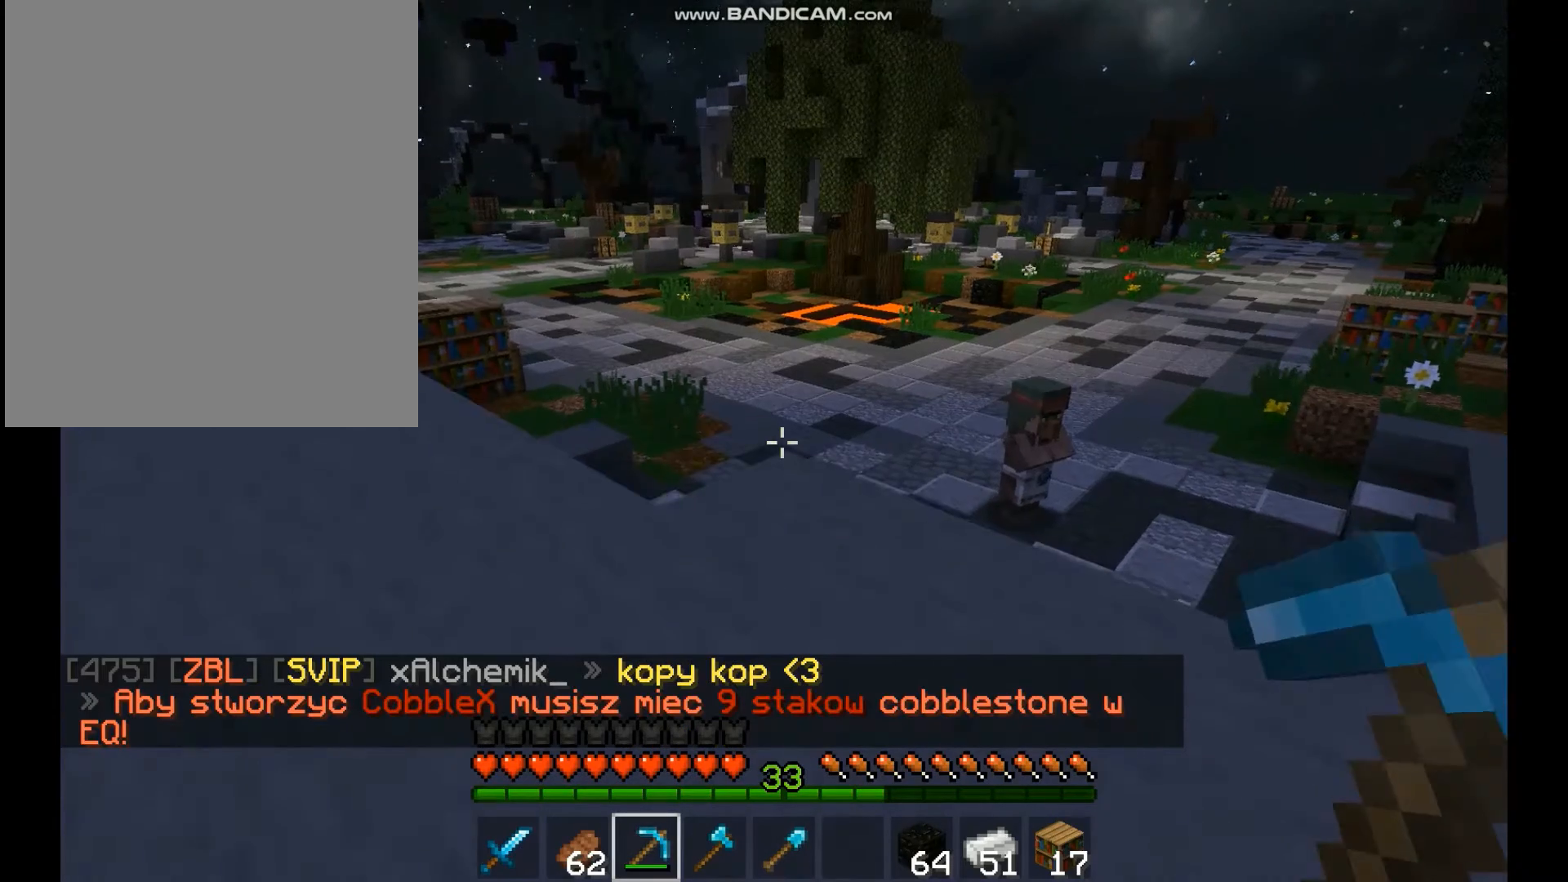
{"keys": ["w"], "mouse": [], "events": [[67, "w", "down"]]}
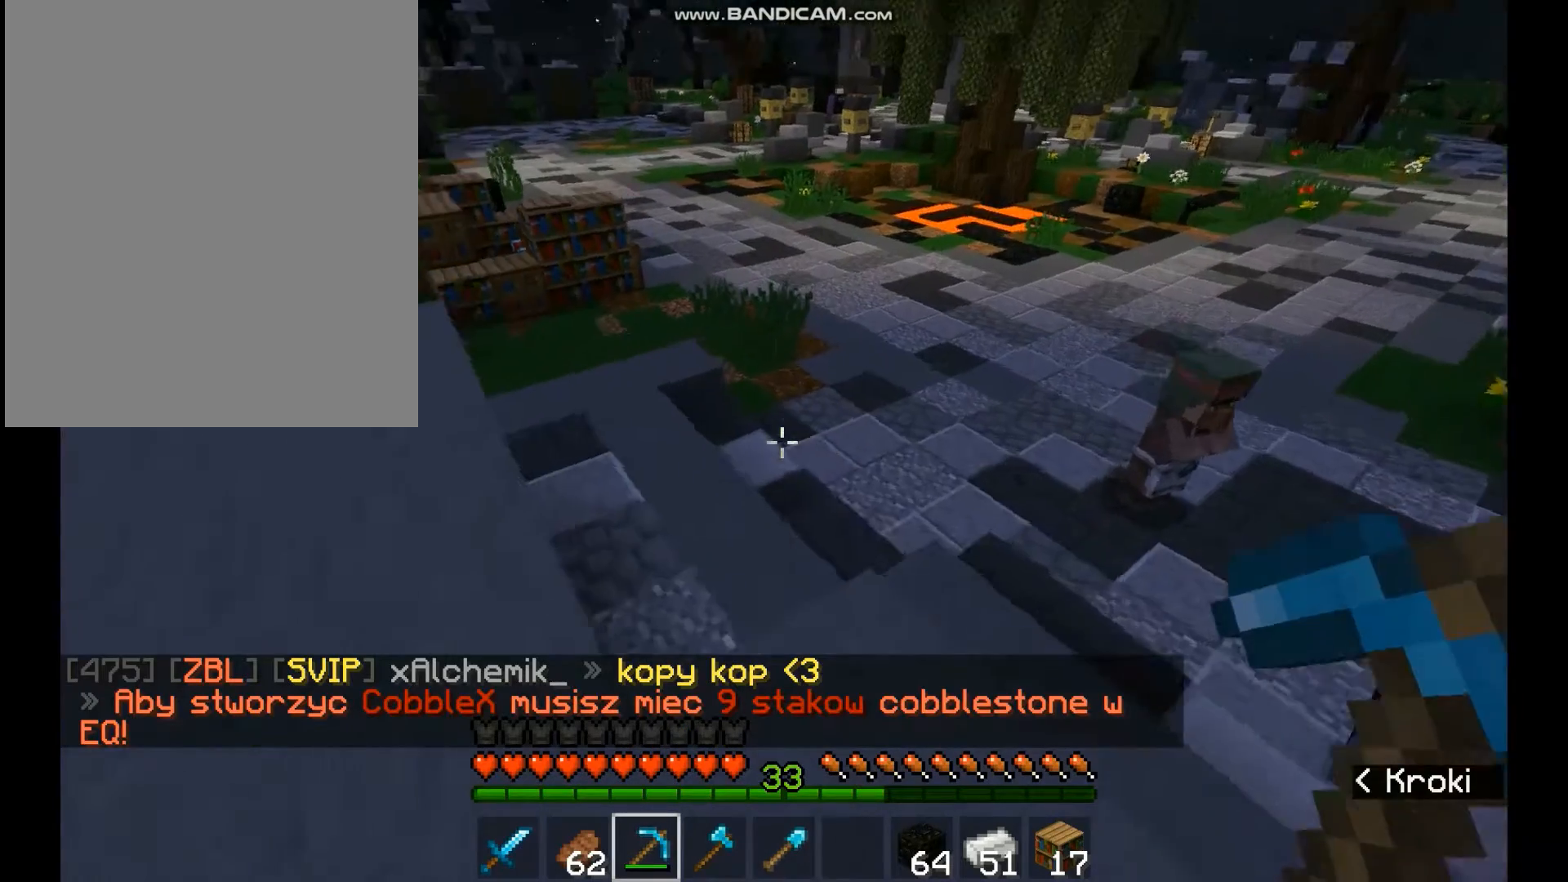
{"keys": [], "mouse": [], "events": [[100, "d", "down"], [267, "w", "up"], [333, "d", "up"]]}
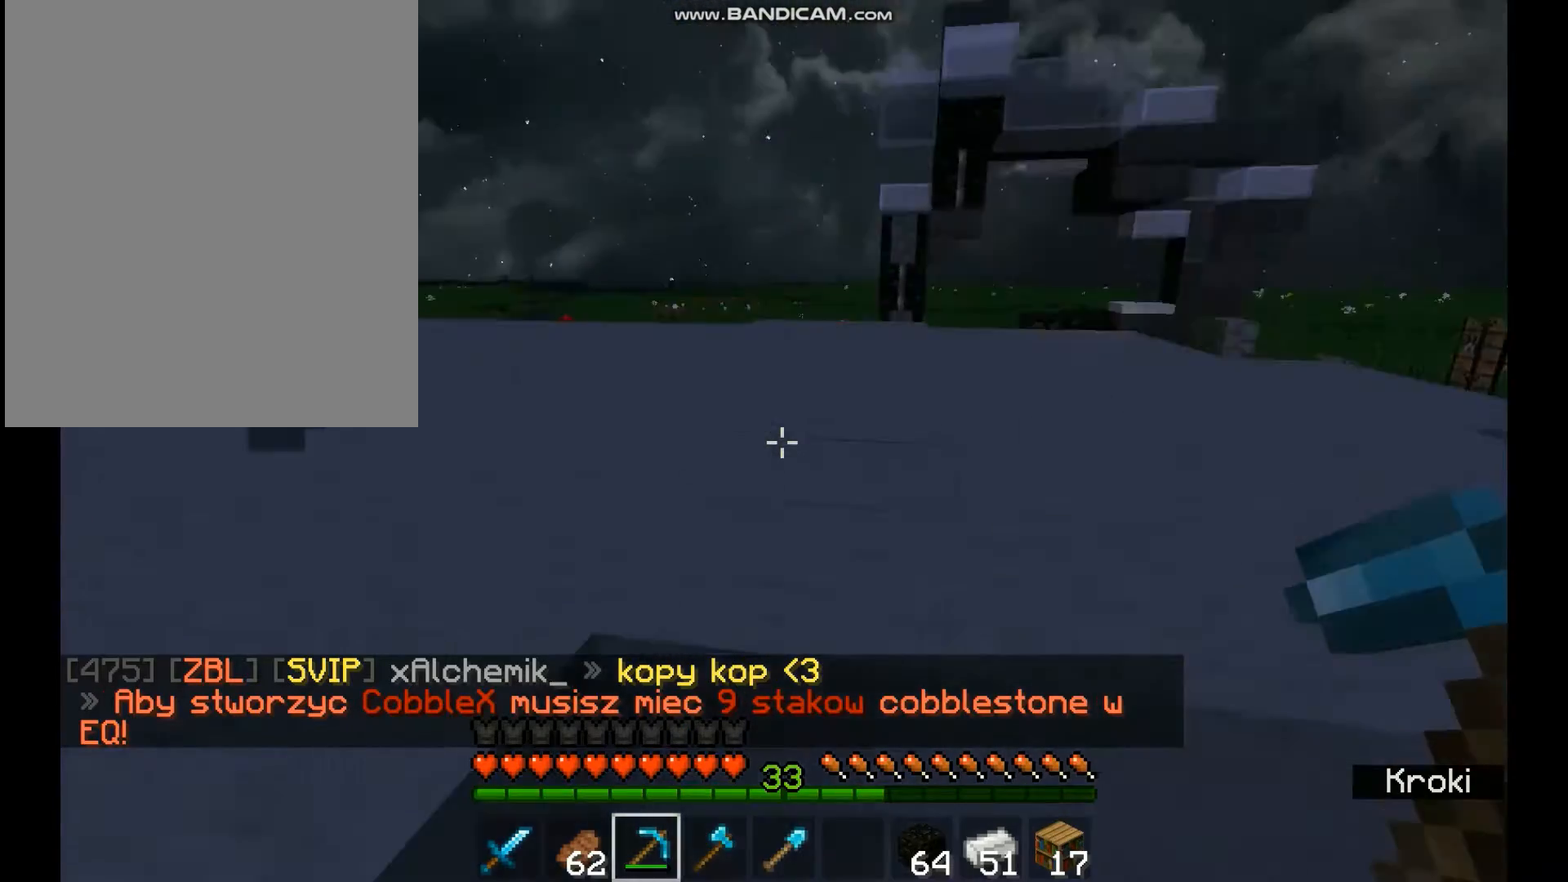
{"keys": [], "mouse": ["left"], "events": [[367, "mouse_left", "down"]]}
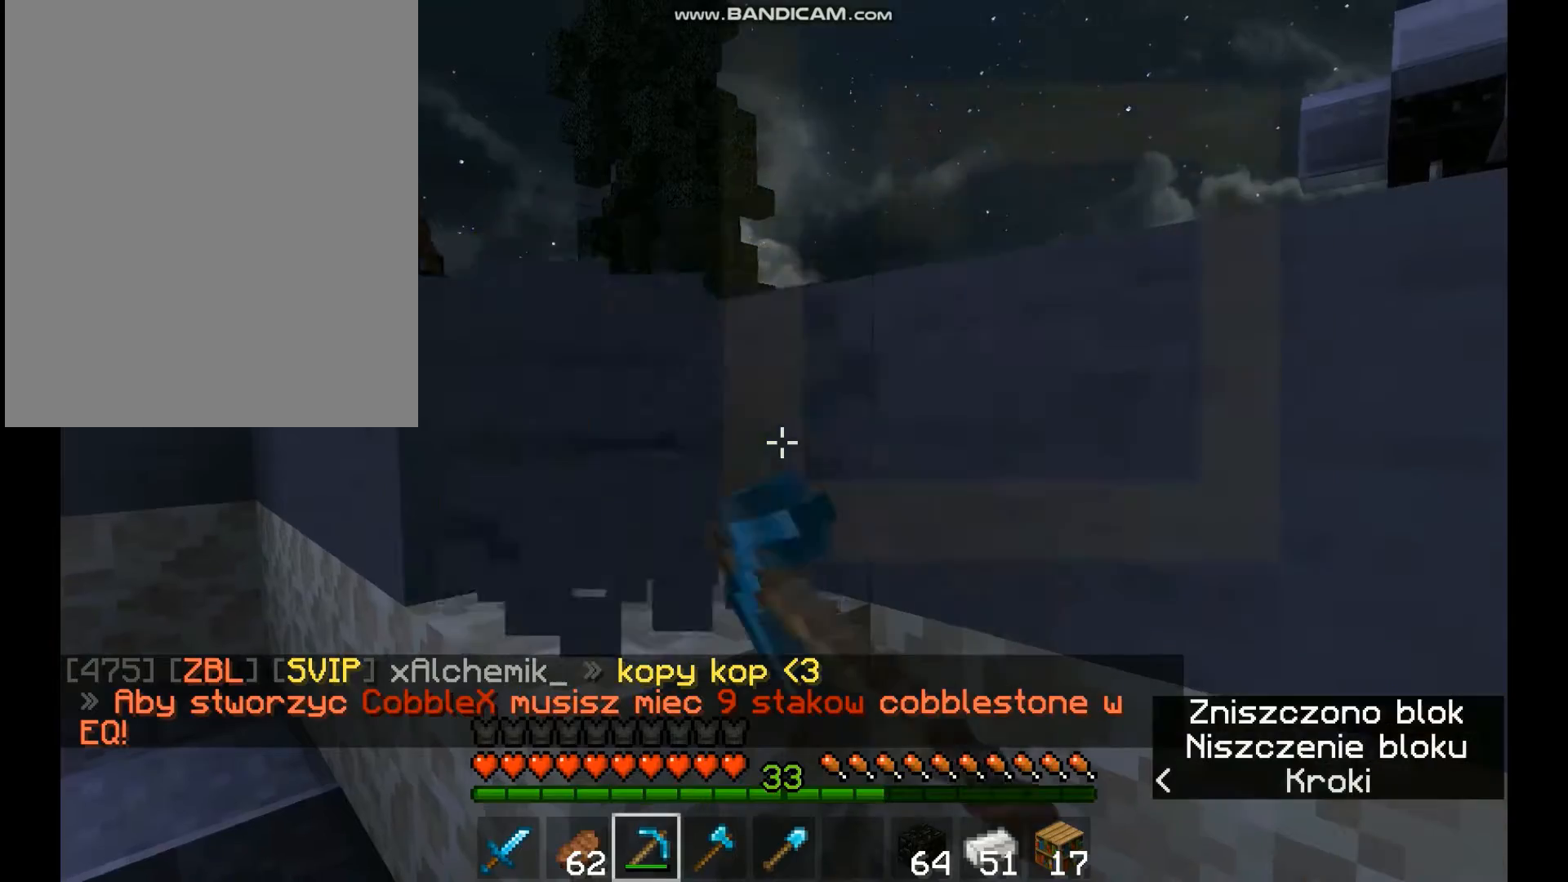
{"keys": [], "mouse": ["left"], "events": []}
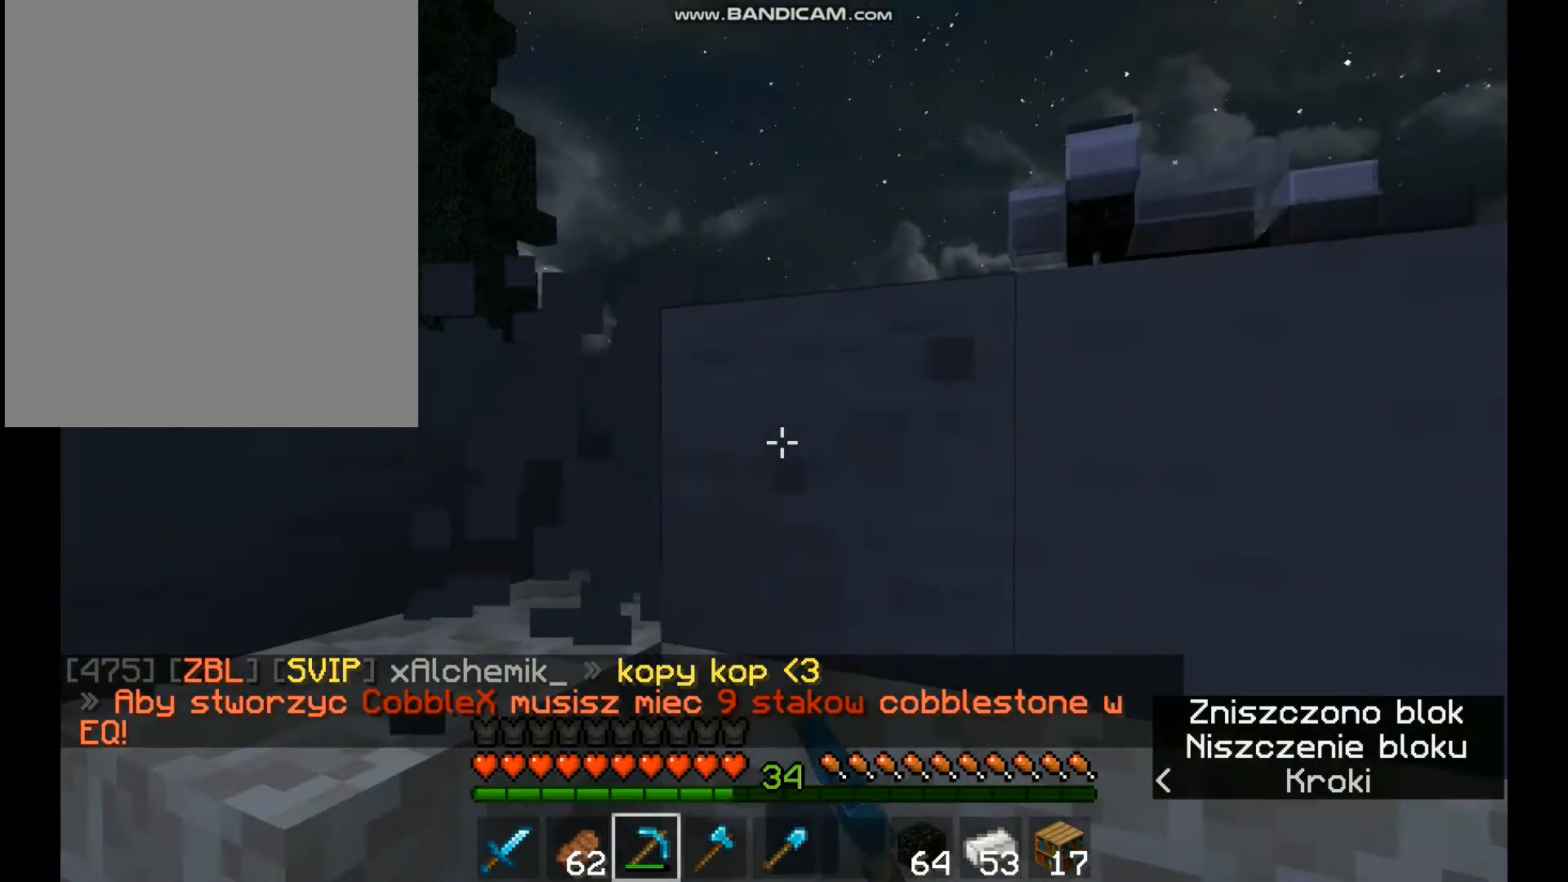
{"keys": [], "mouse": ["left"], "events": []}
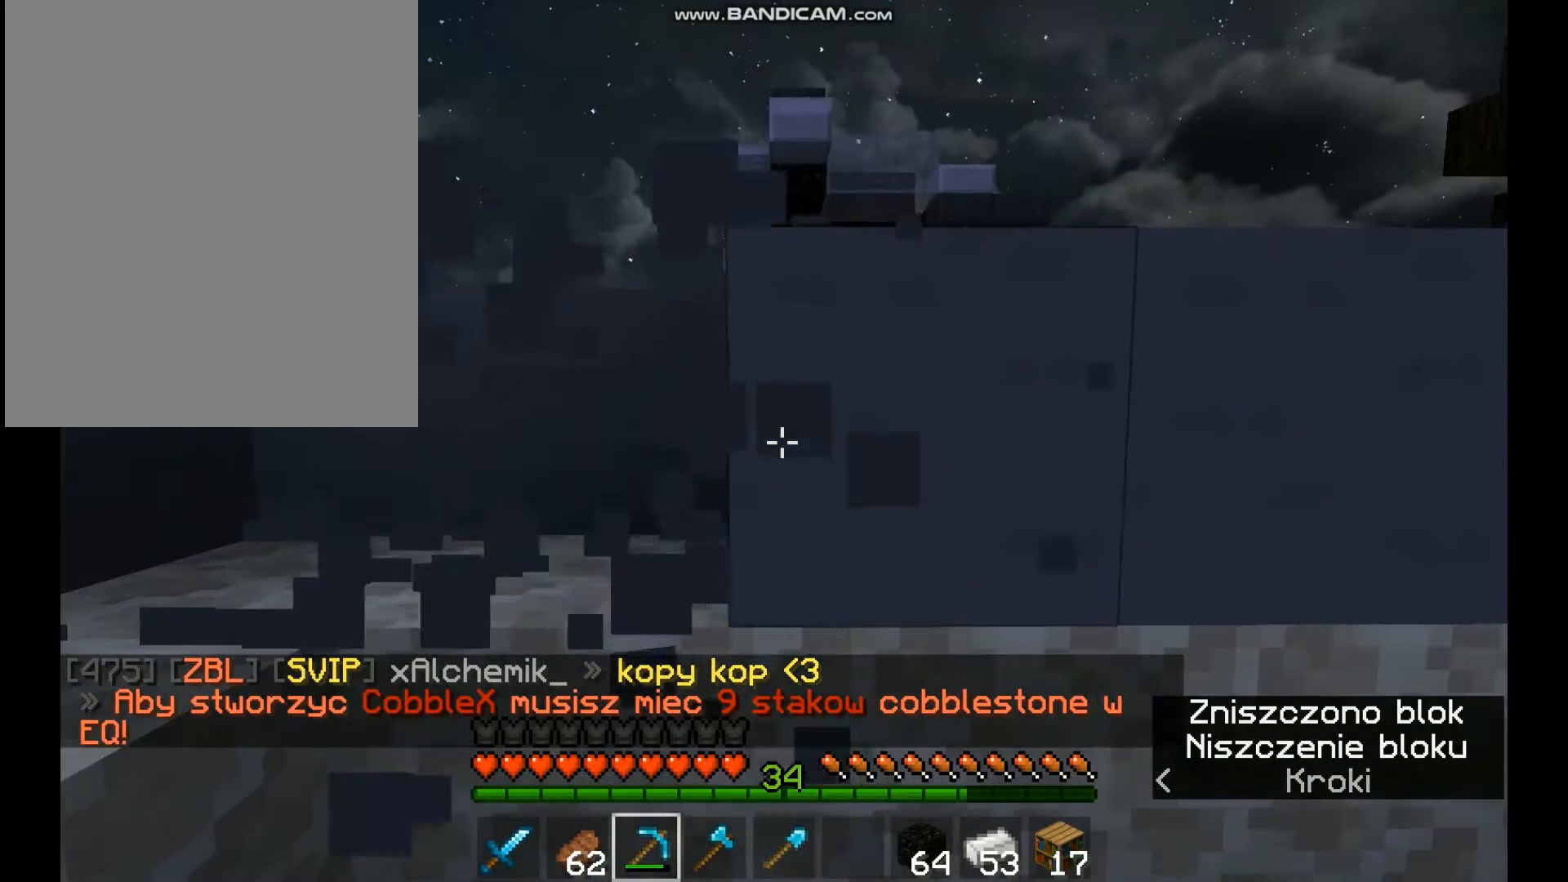
{"keys": ["w"], "mouse": ["left"], "events": [[167, "w", "down"]]}
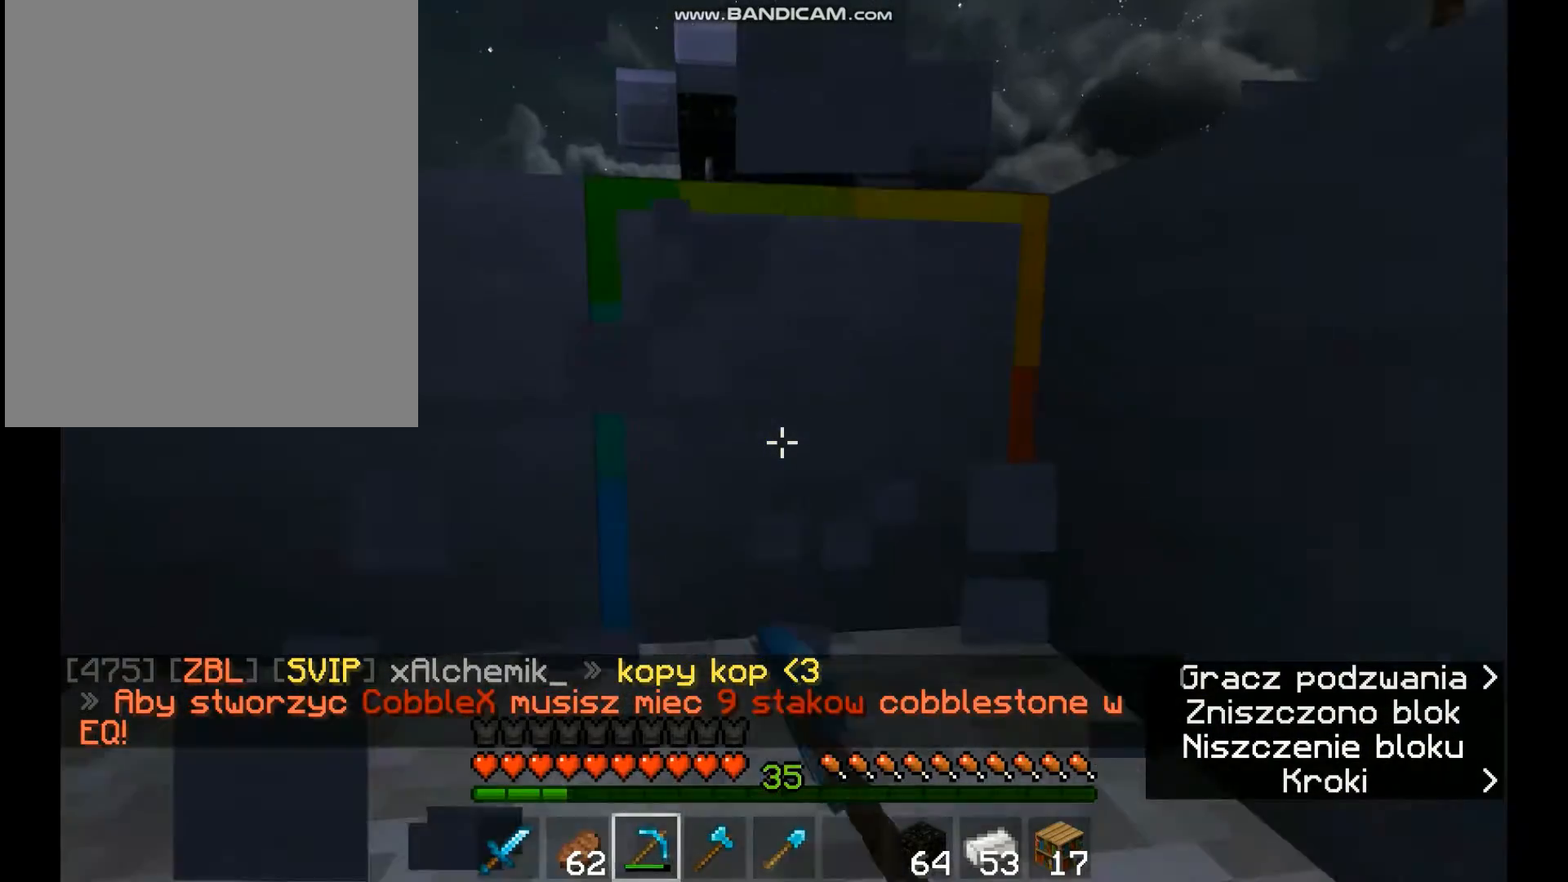
{"keys": ["w"], "mouse": ["left"], "events": [[100, "space", "down"], [167, "space", "up"]]}
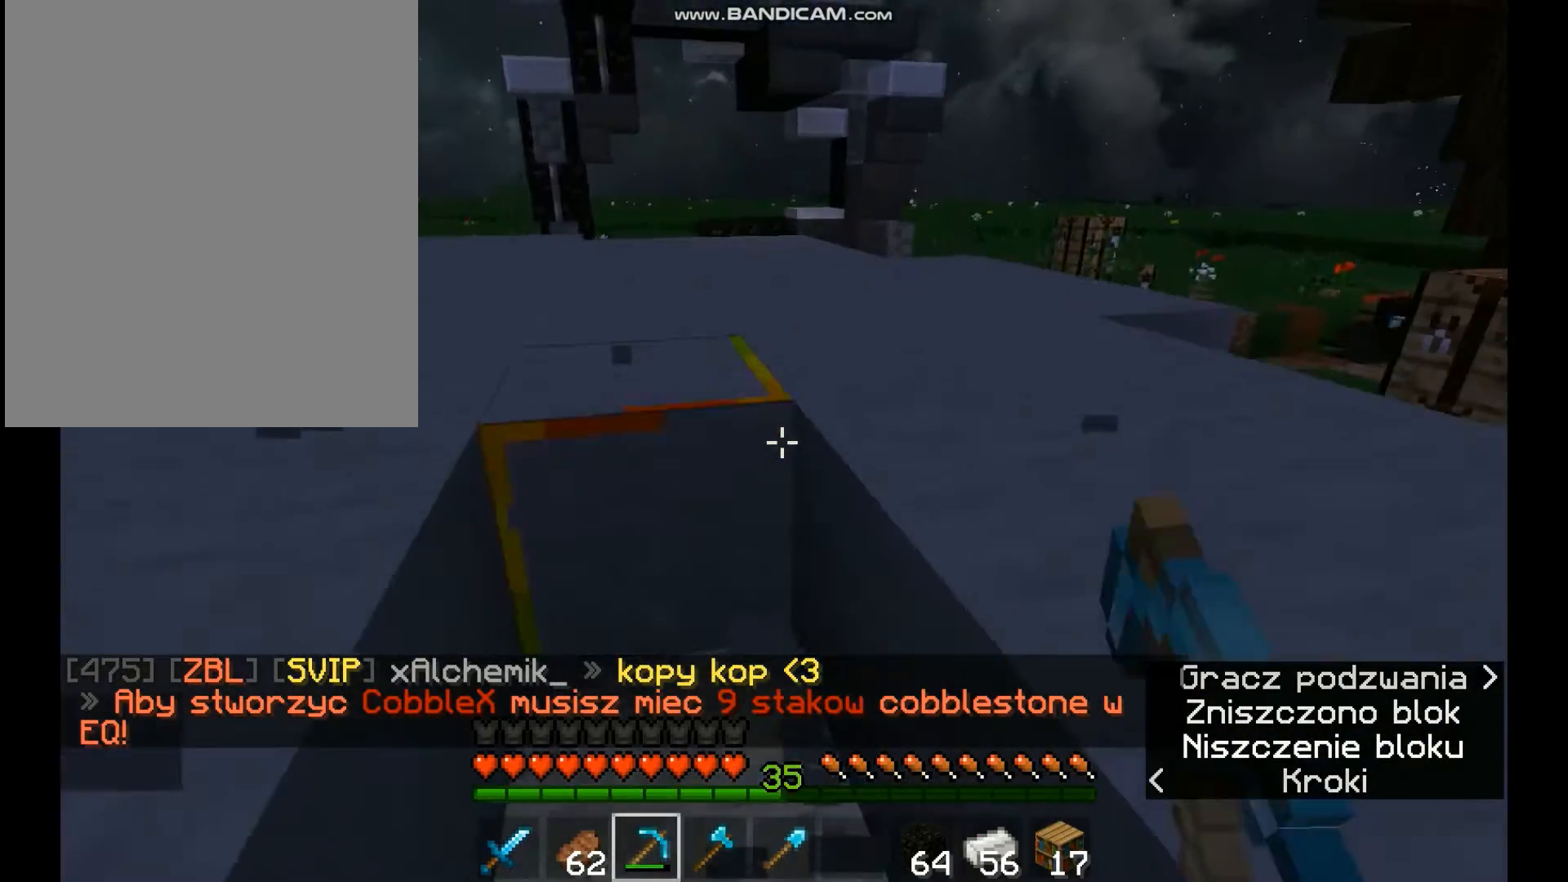
{"keys": ["w"], "mouse": ["left"], "events": []}
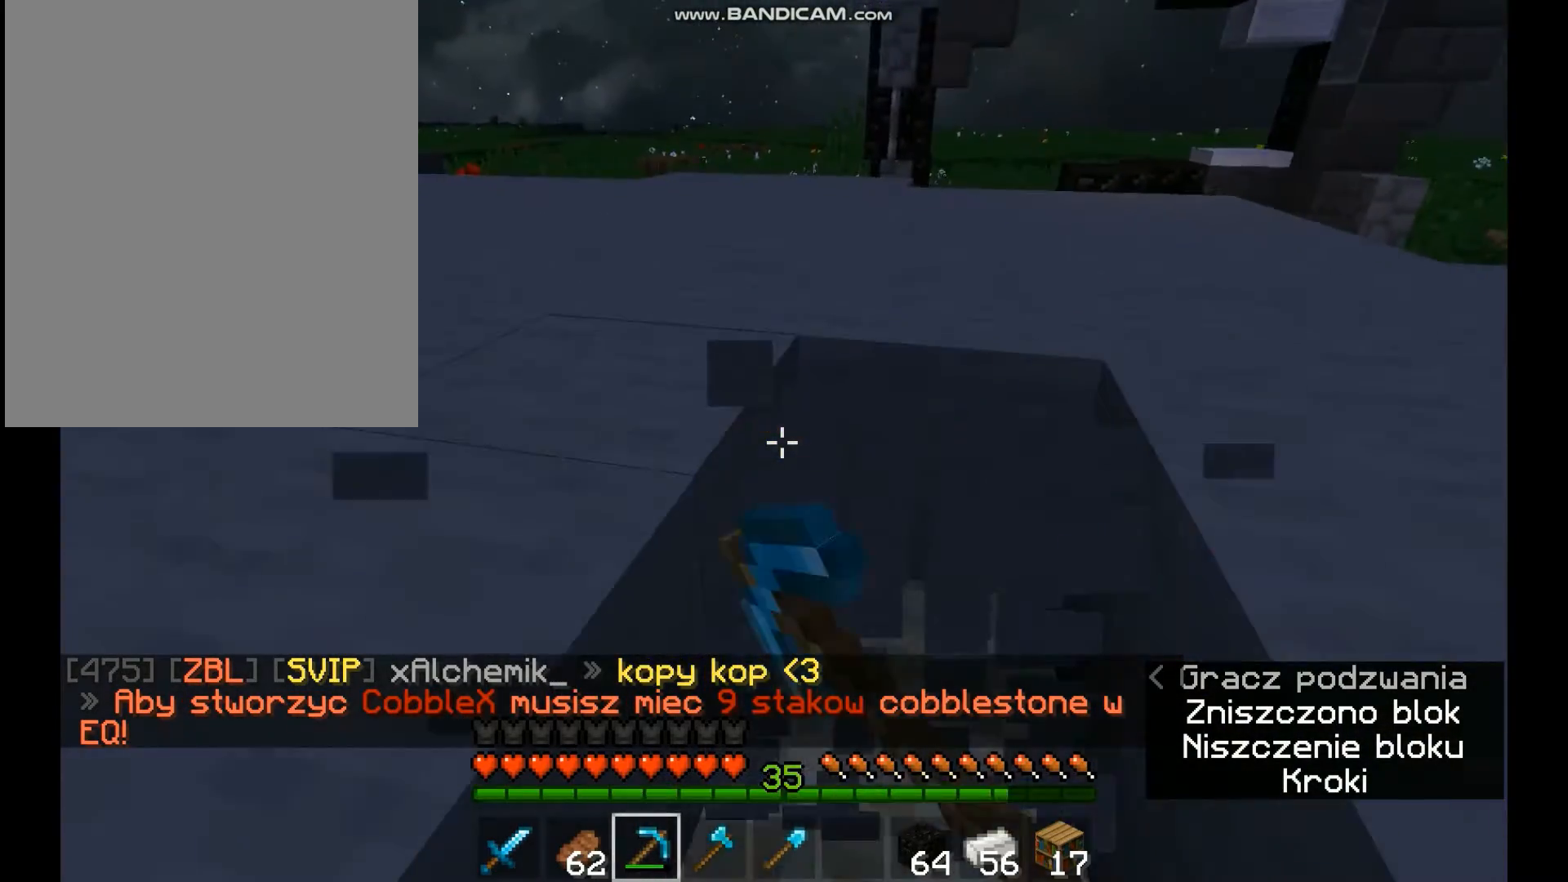
{"keys": ["w"], "mouse": ["left"], "events": []}
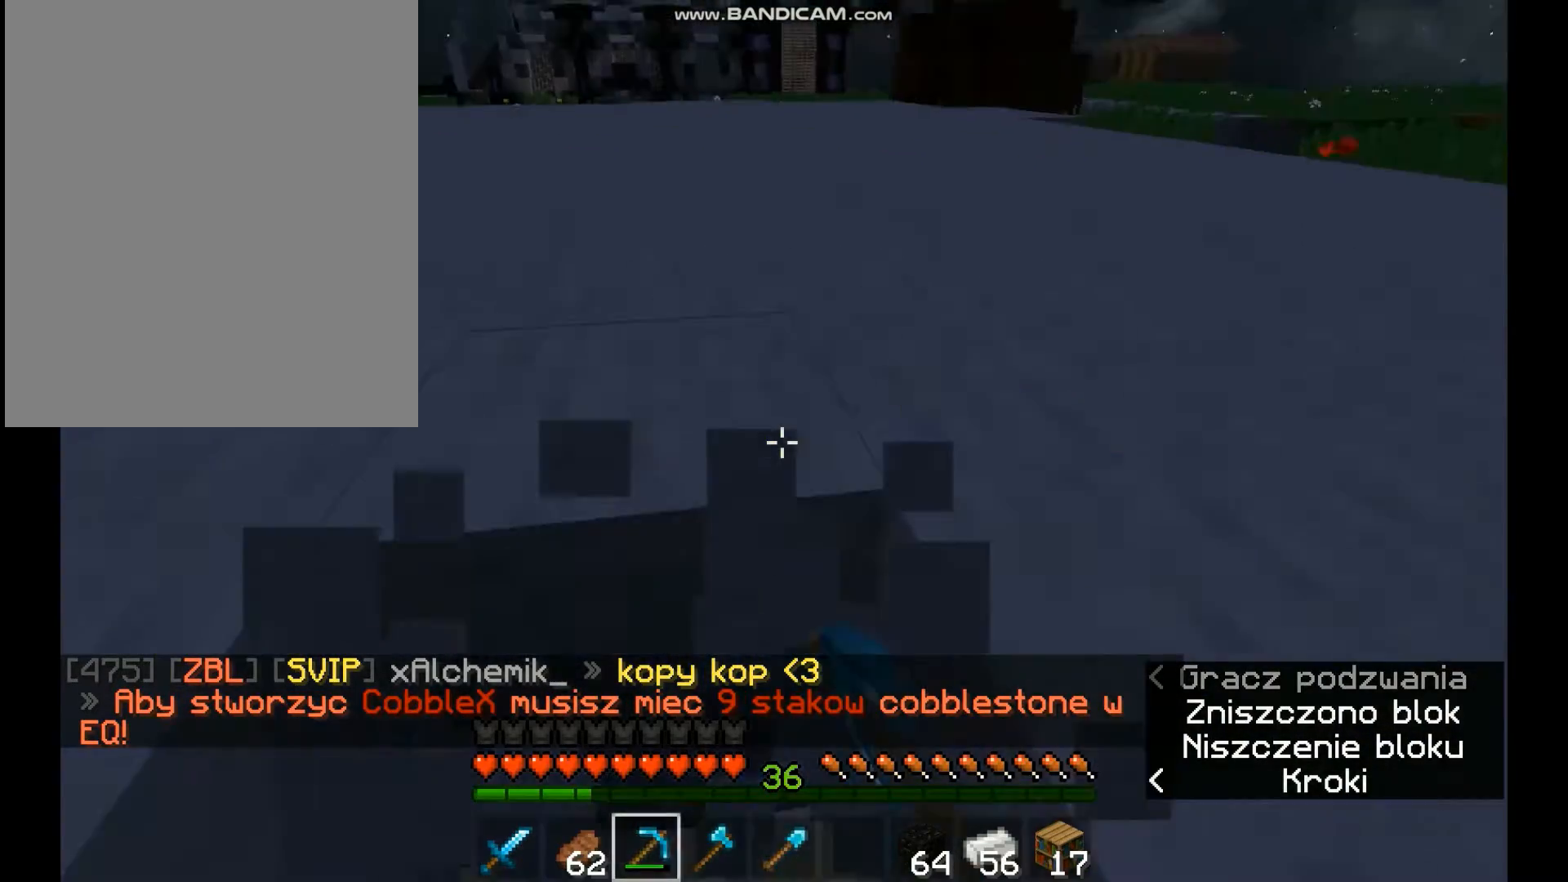
{"keys": ["w"], "mouse": ["left"], "events": []}
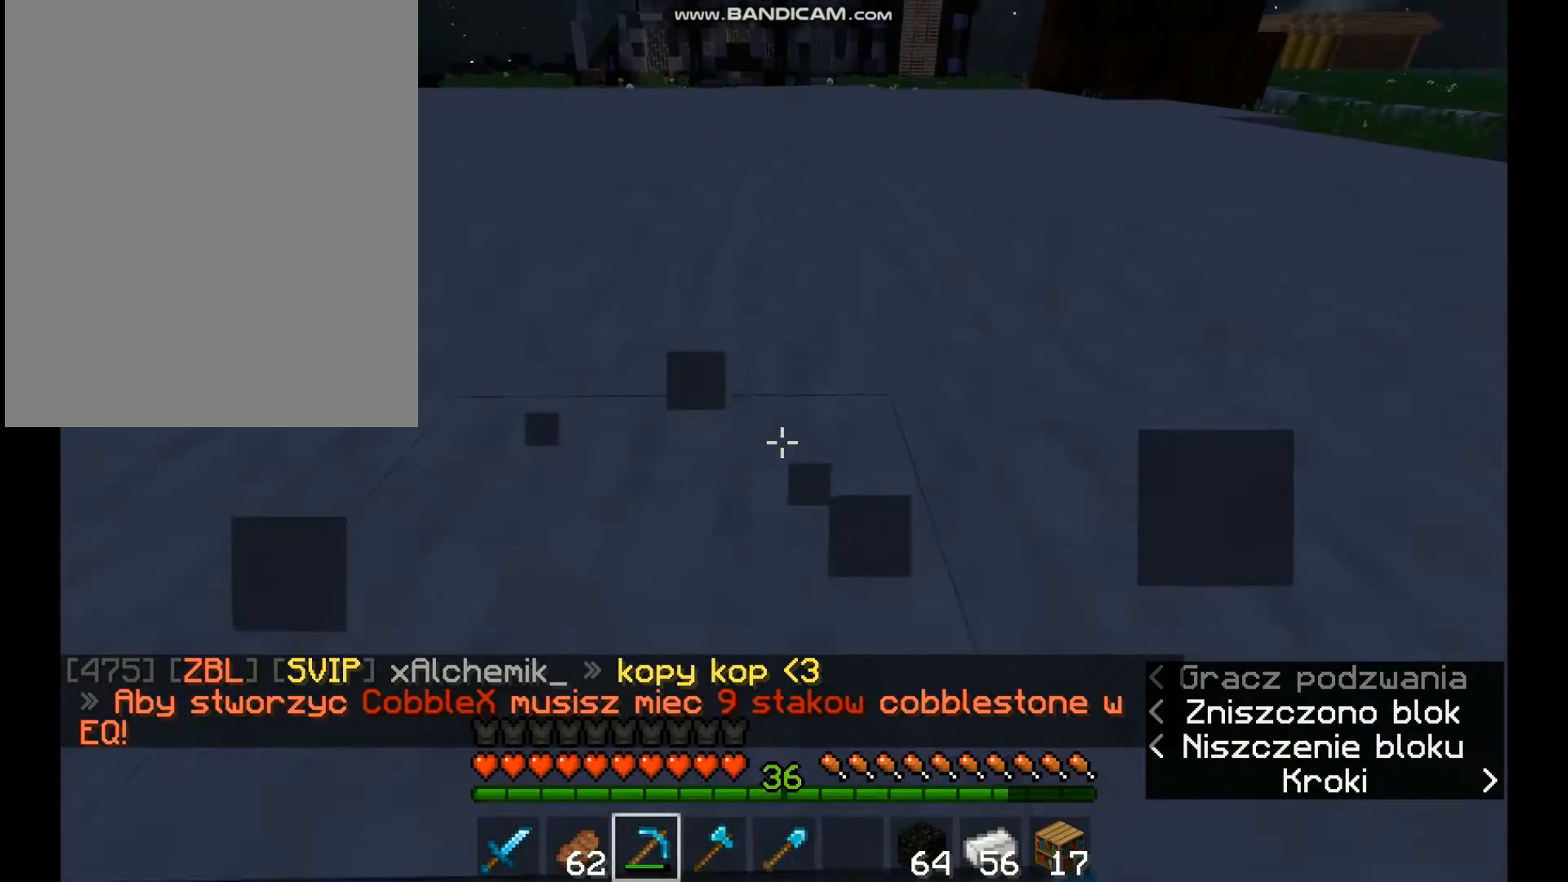
{"keys": ["w"], "mouse": ["left"], "events": []}
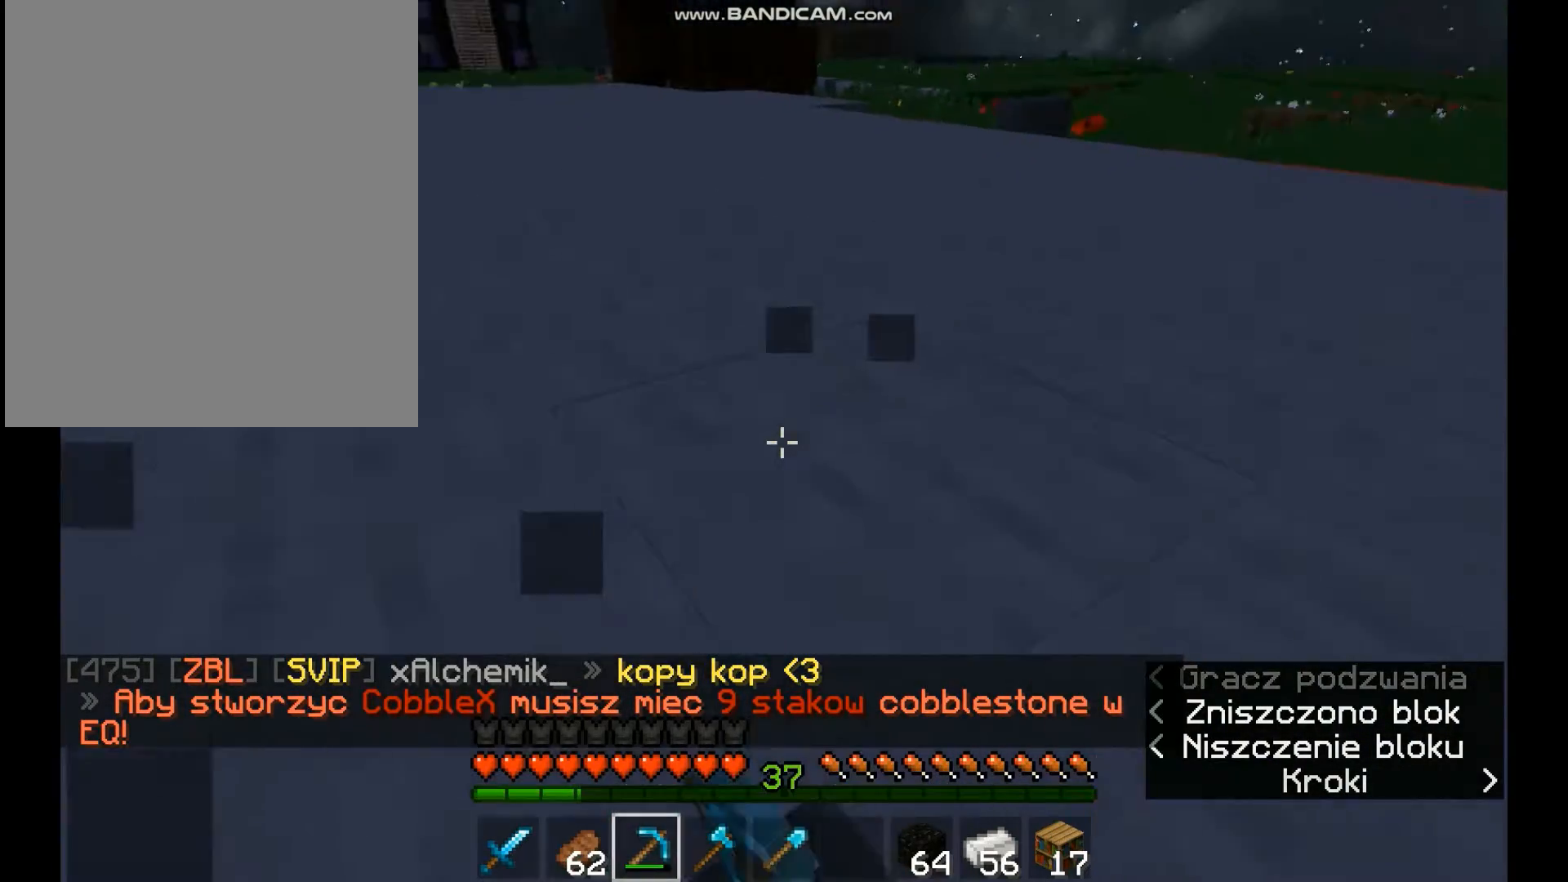
{"keys": ["w"], "mouse": [], "events": [[333, "mouse_left", "up"]]}
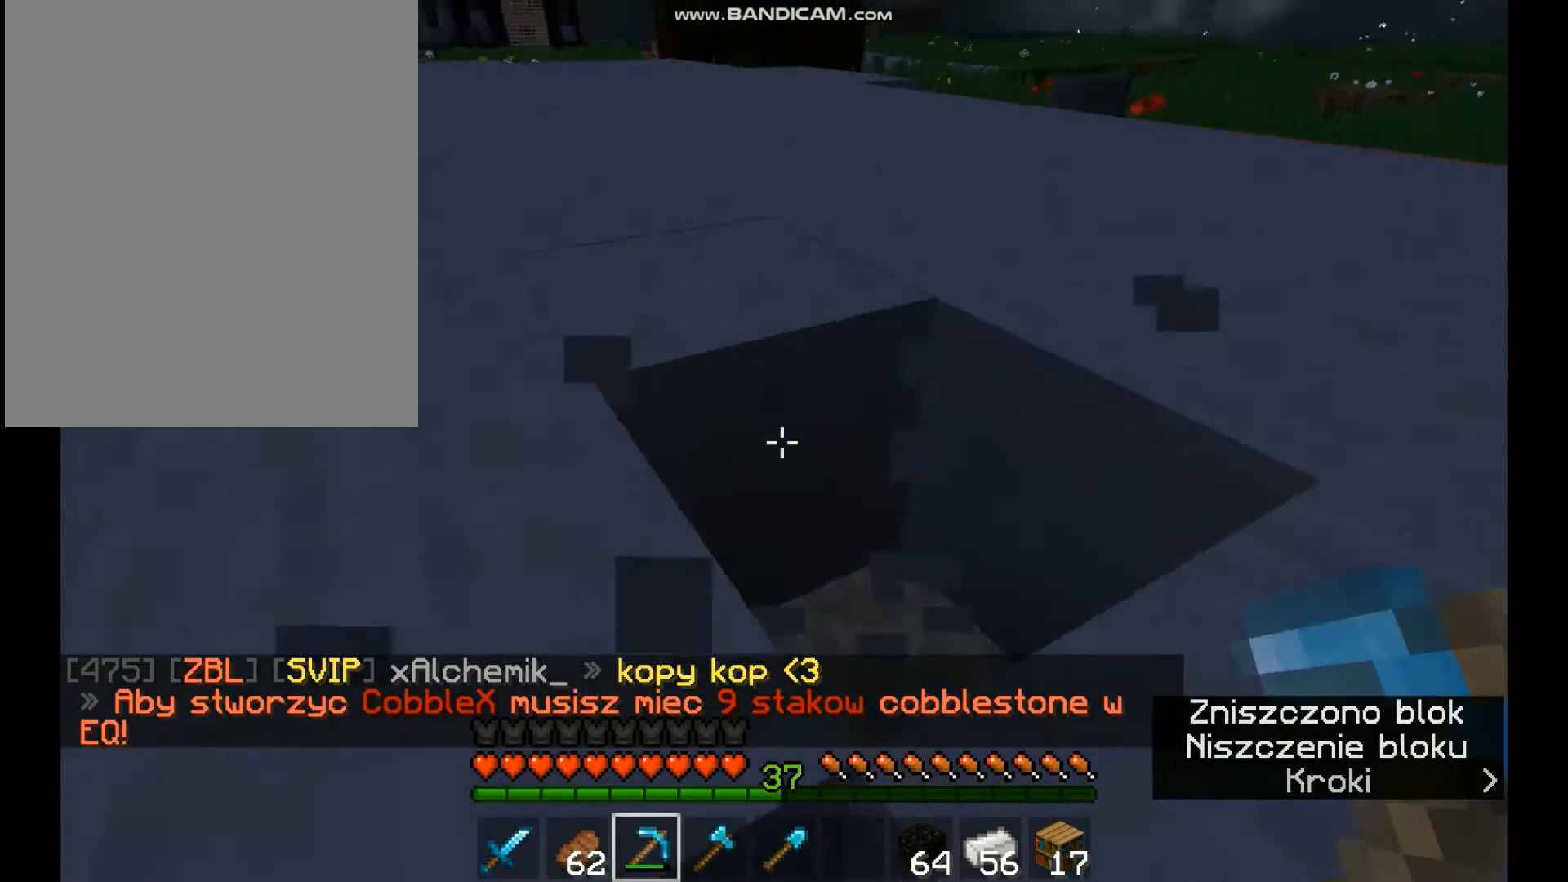
{"keys": ["w"], "mouse": ["left"], "events": [[100, "mouse_left", "down"]]}
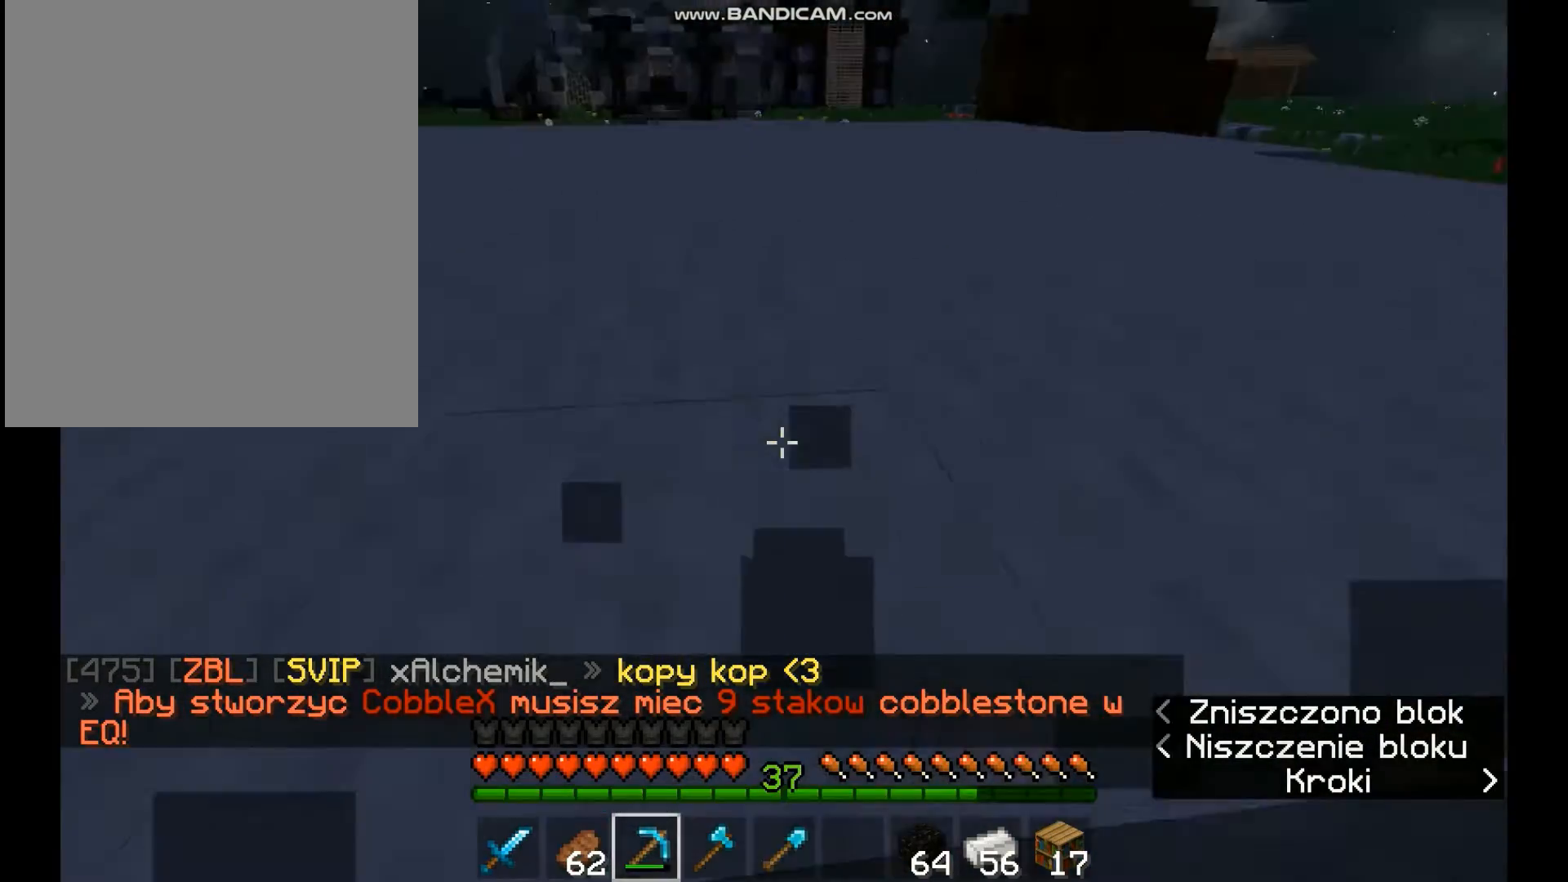
{"keys": ["w"], "mouse": ["left"], "events": []}
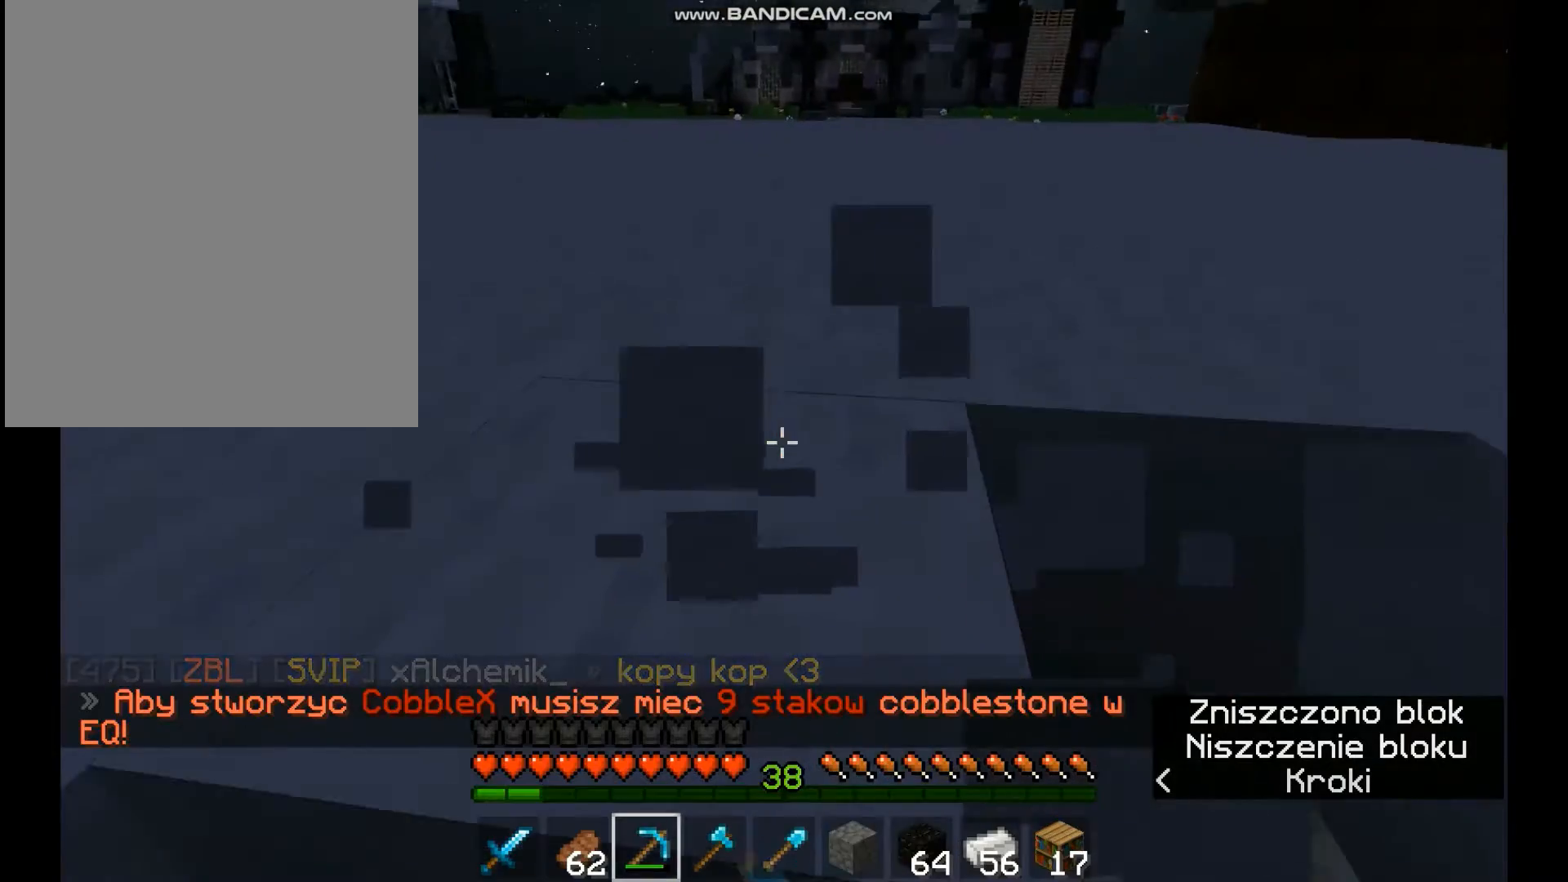
{"keys": ["w"], "mouse": ["left"], "events": []}
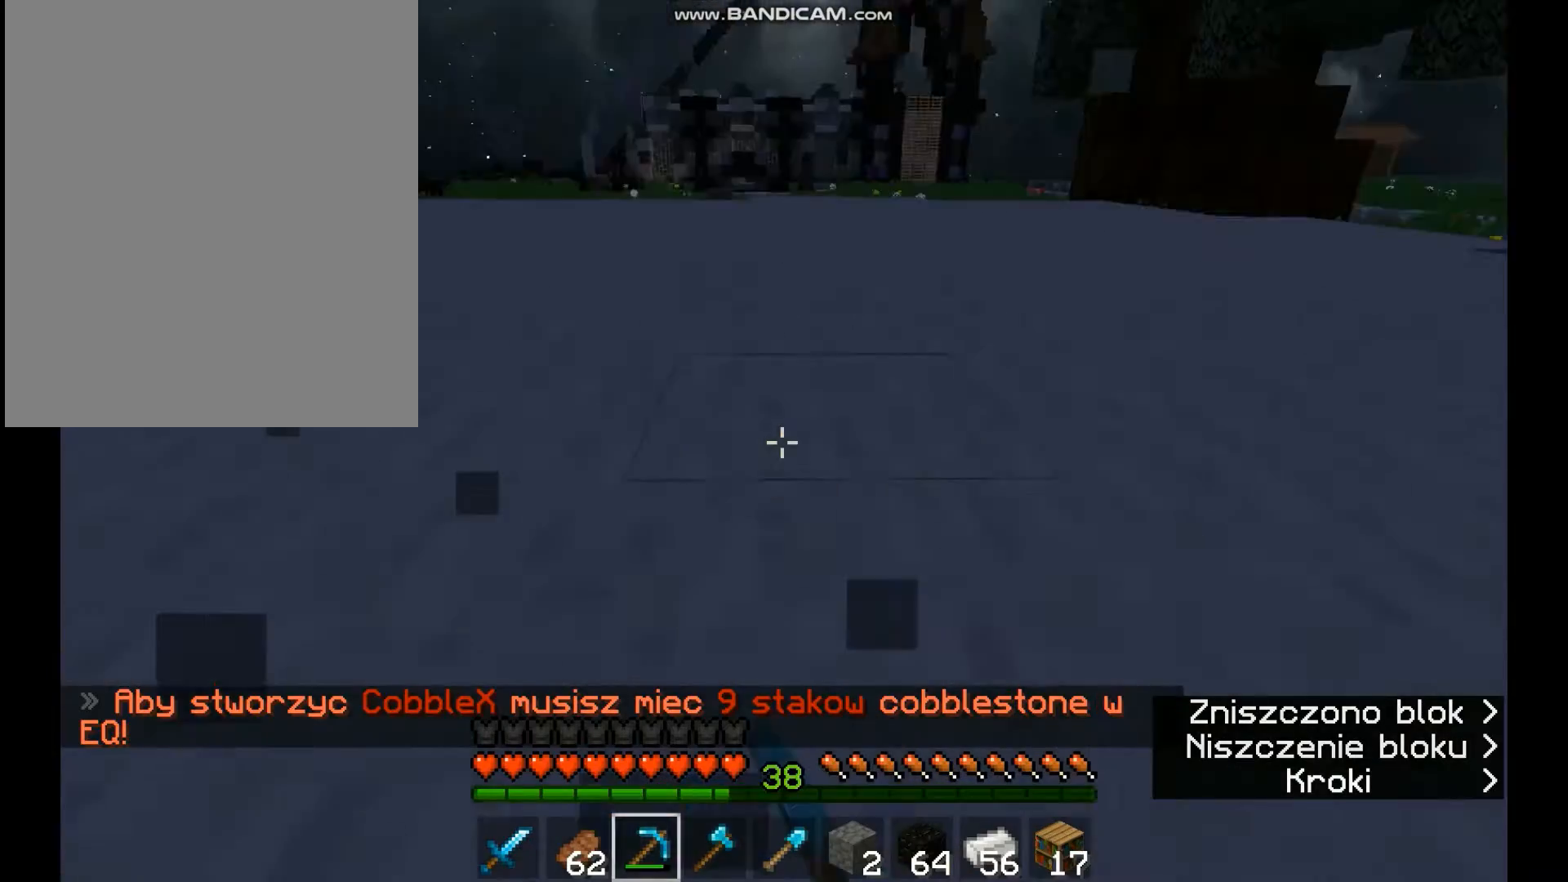
{"keys": ["w"], "mouse": ["left"], "events": []}
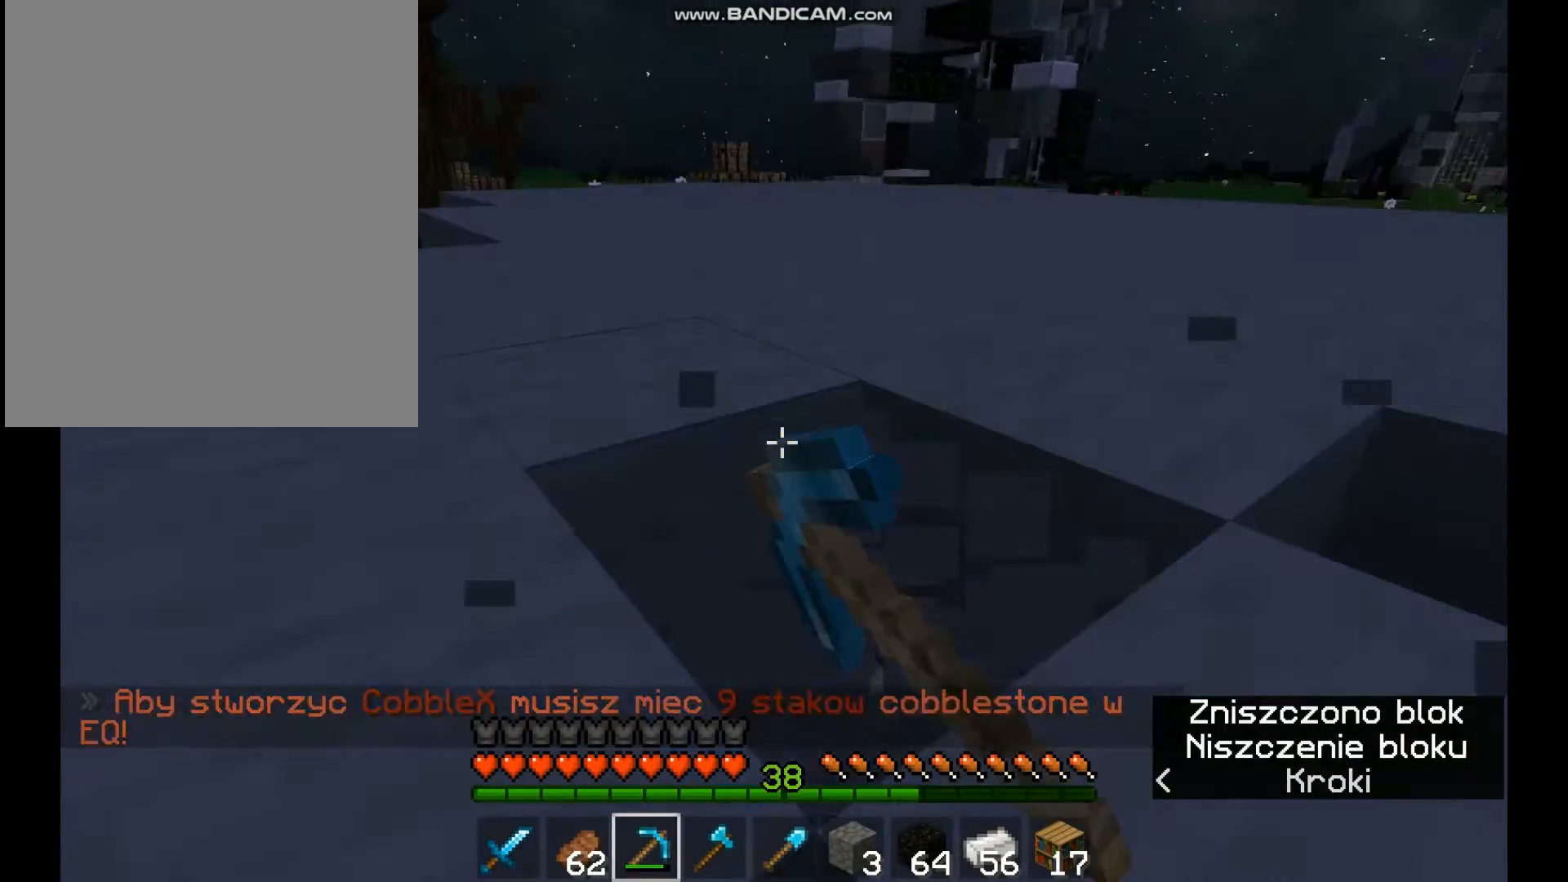
{"keys": ["w"], "mouse": ["left"], "events": [[167, "w", "up"], [500, "w", "down"]]}
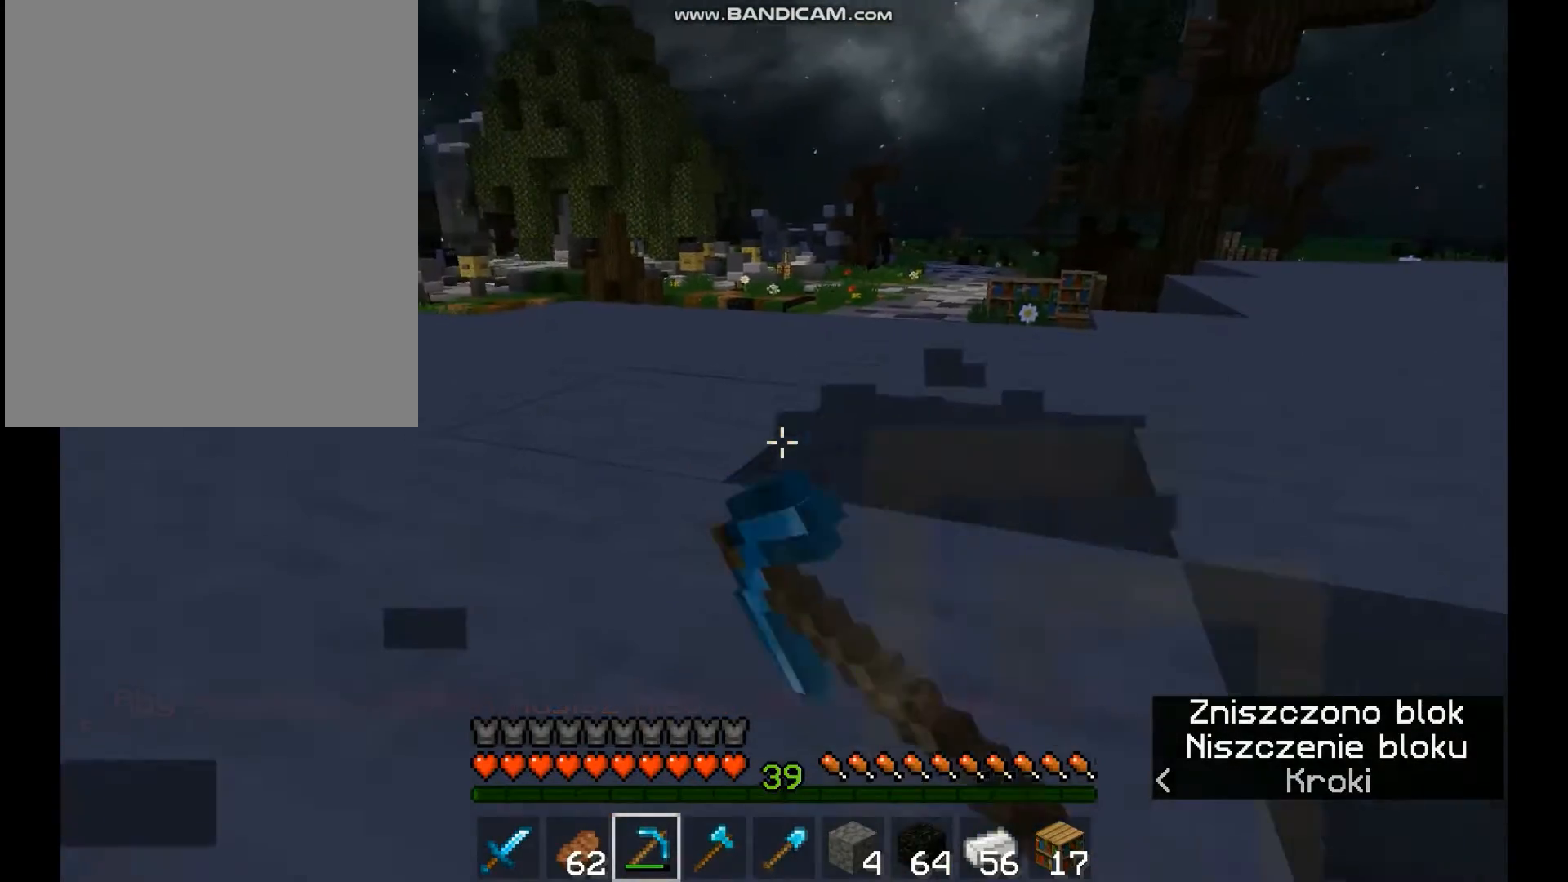
{"keys": [], "mouse": [], "events": [[333, "w", "up"], [400, "mouse_left", "up"]]}
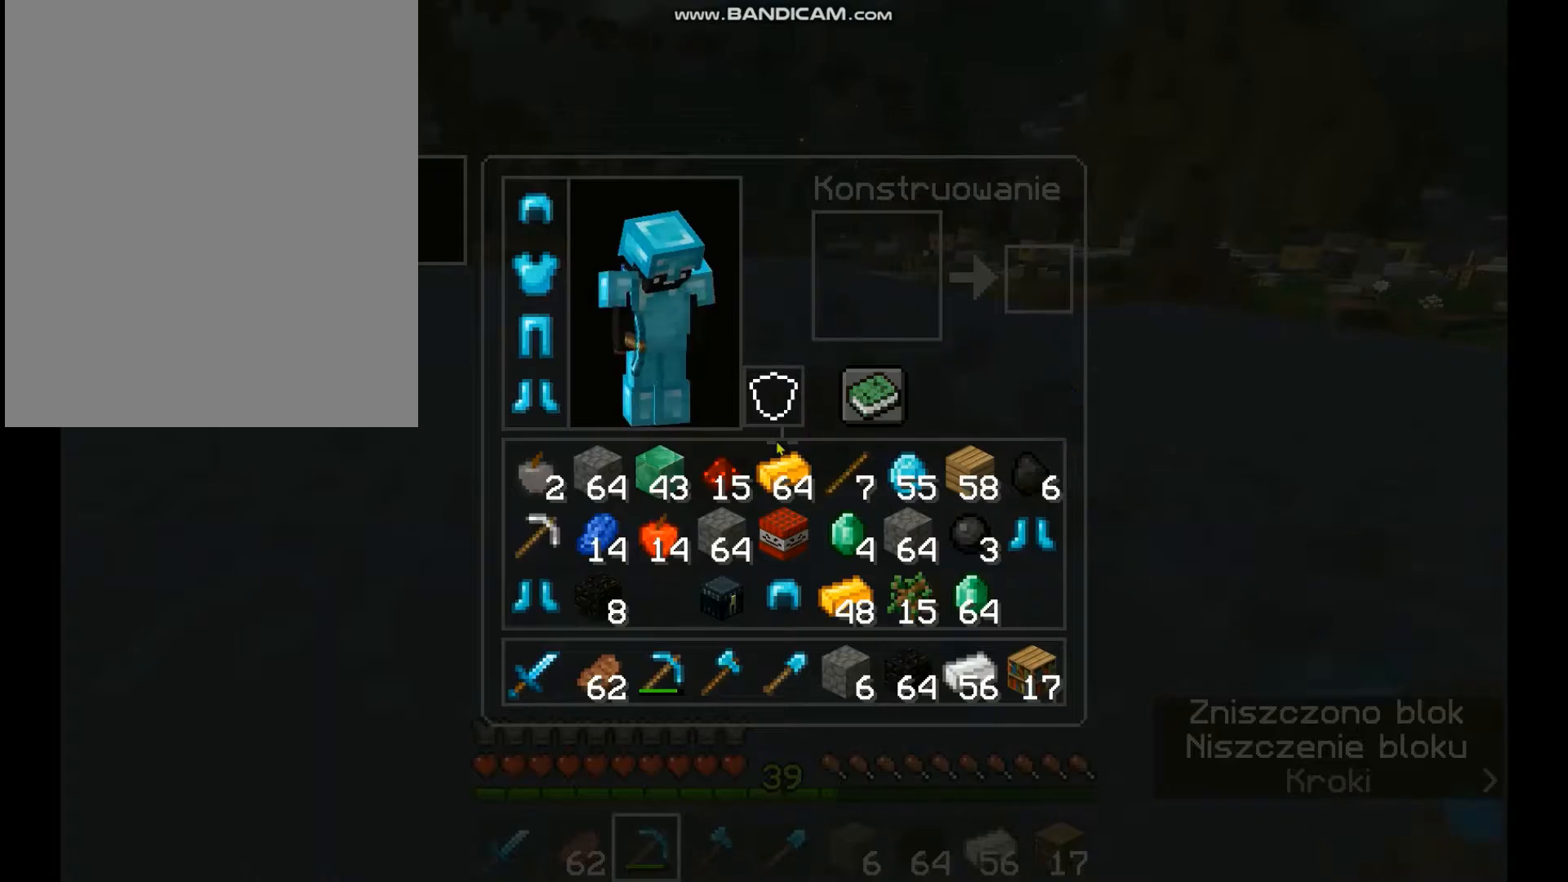
{"keys": [], "mouse": [], "events": []}
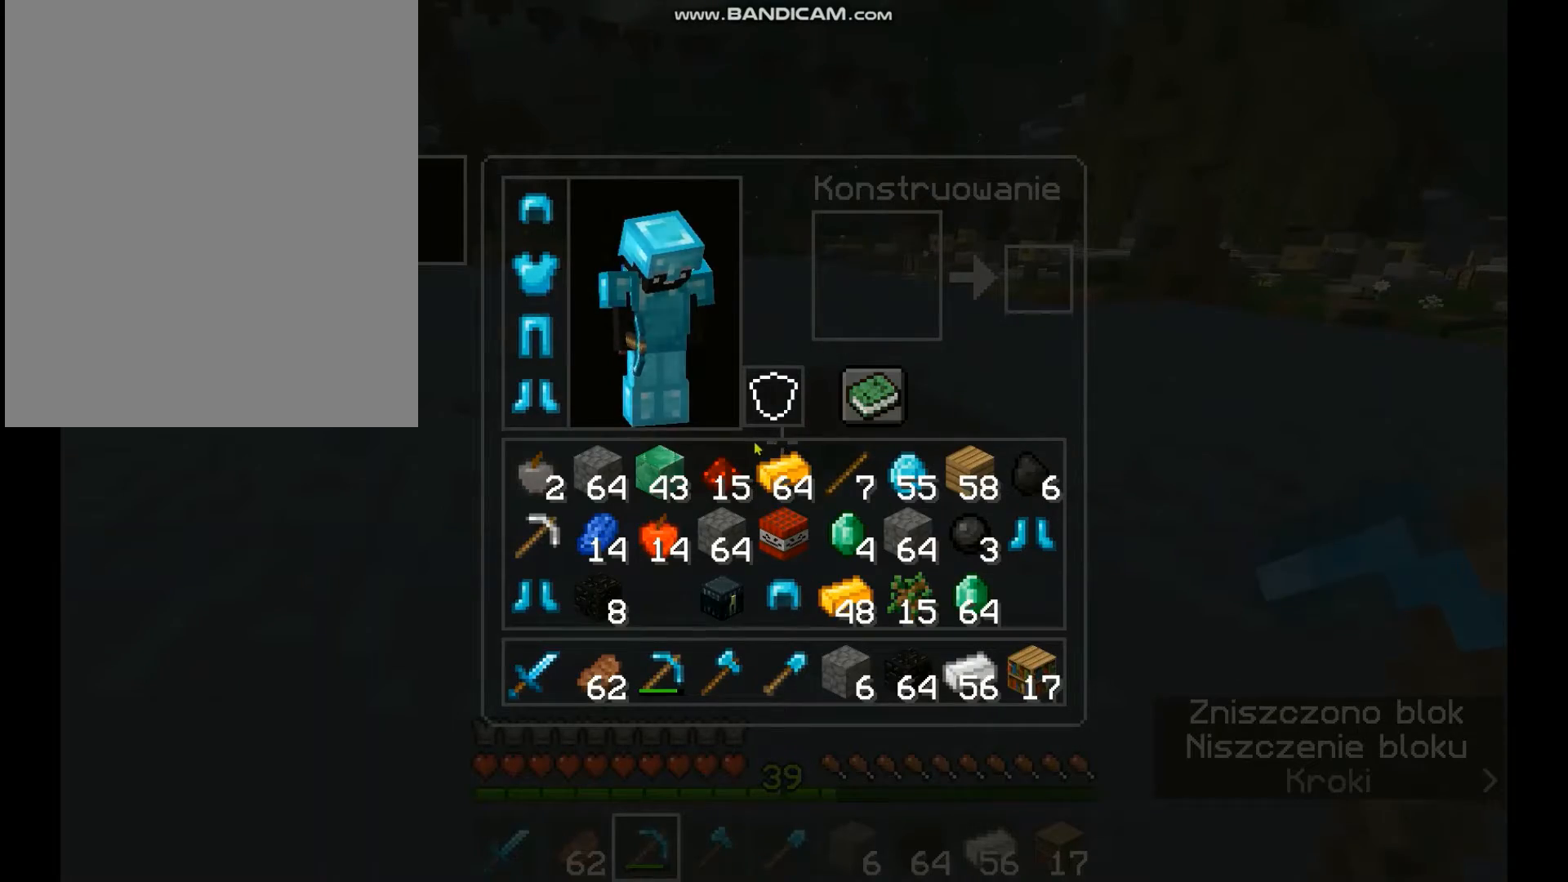
{"keys": [], "mouse": [], "events": []}
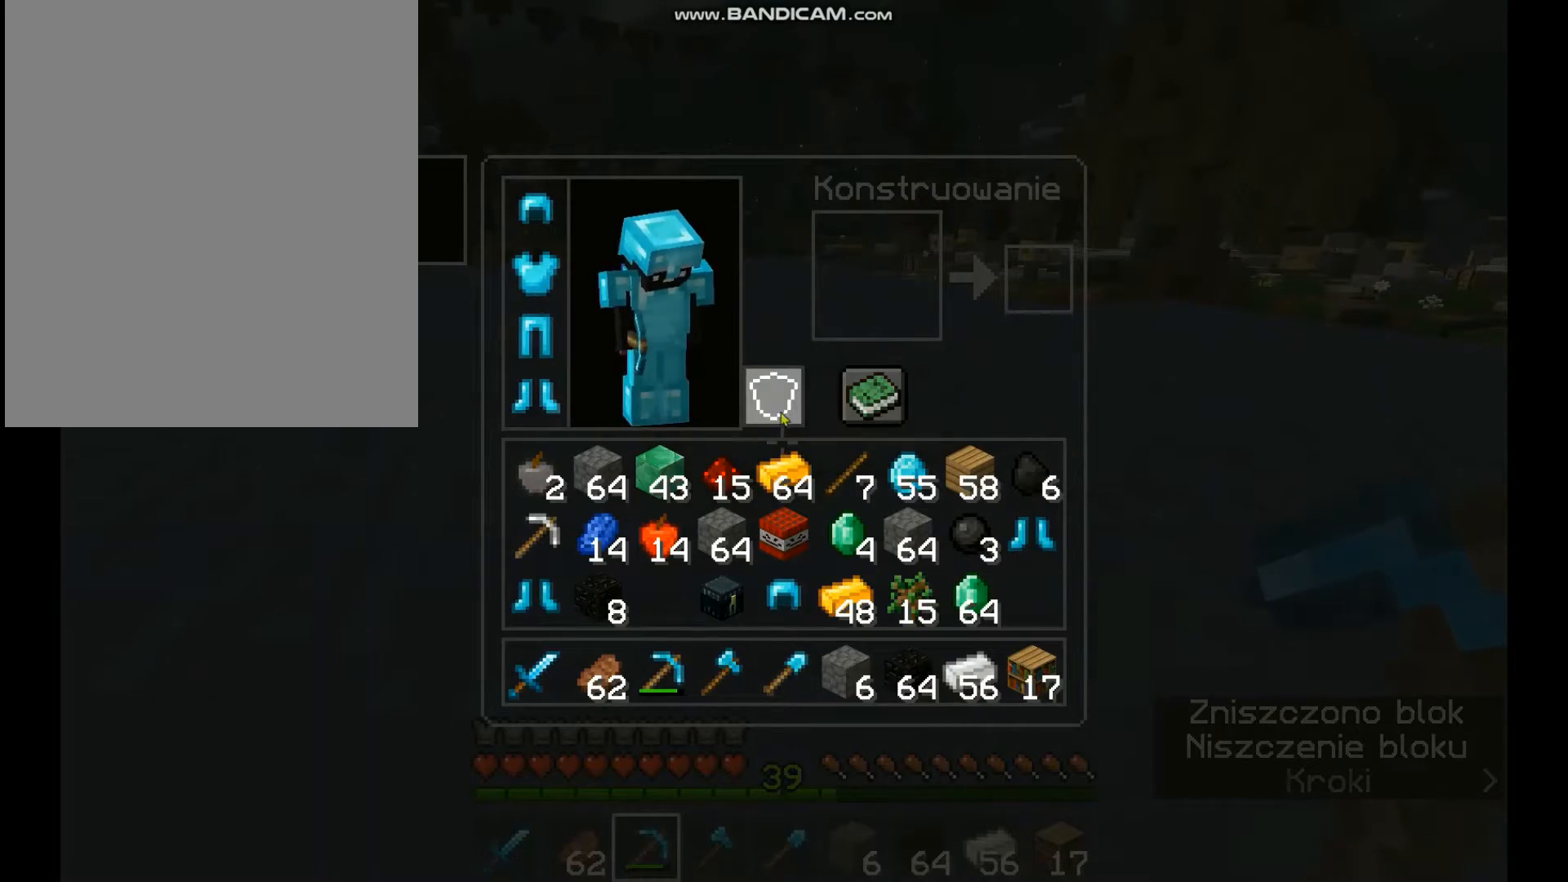
{"keys": [], "mouse": [], "events": []}
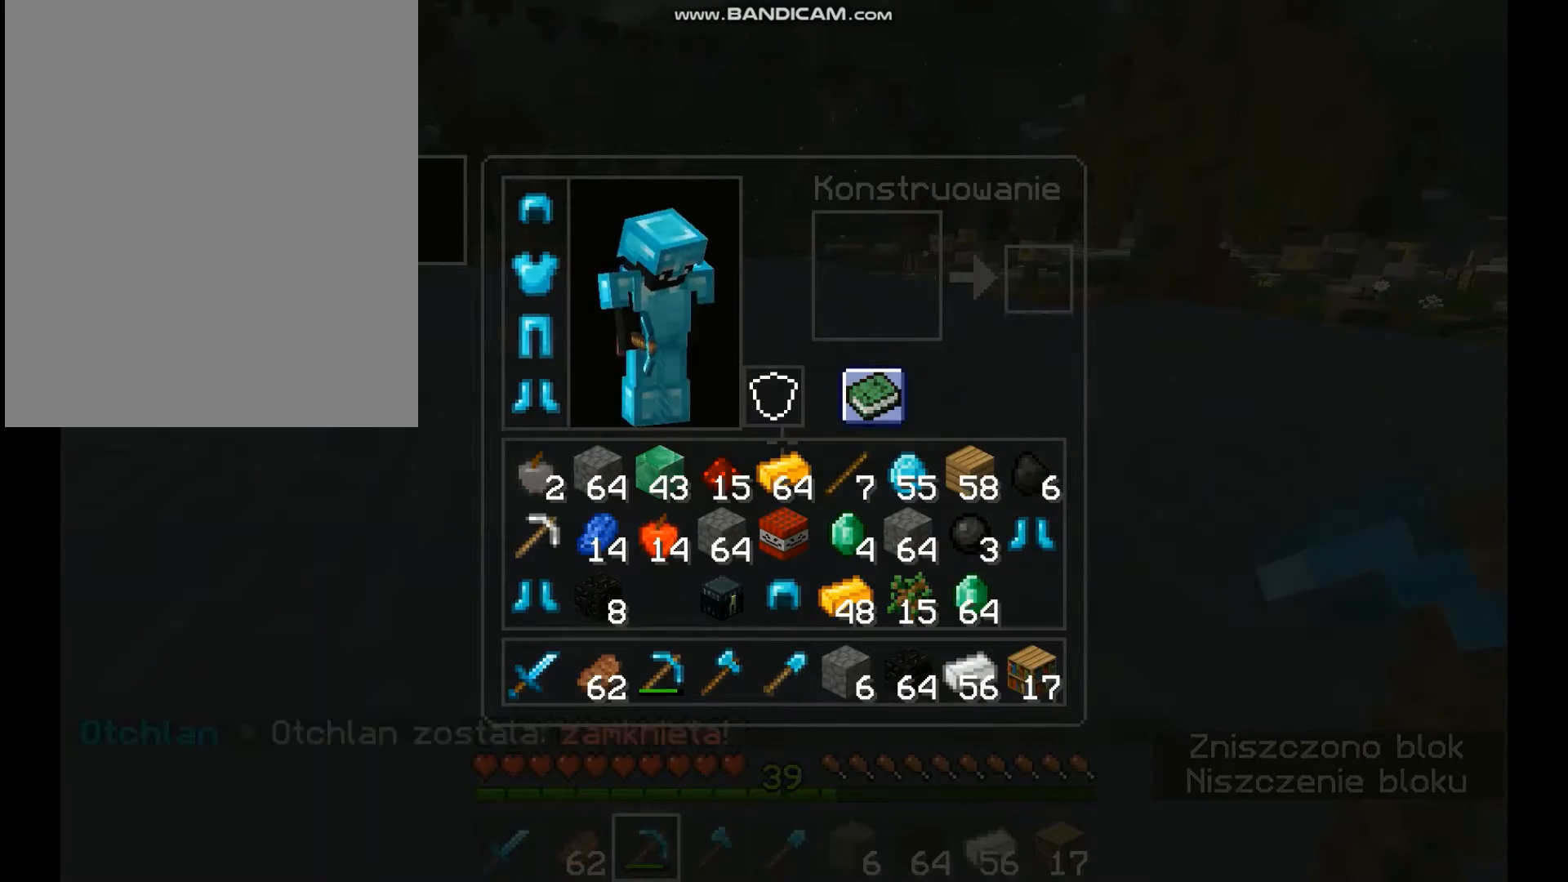
{"keys": [], "mouse": [], "events": []}
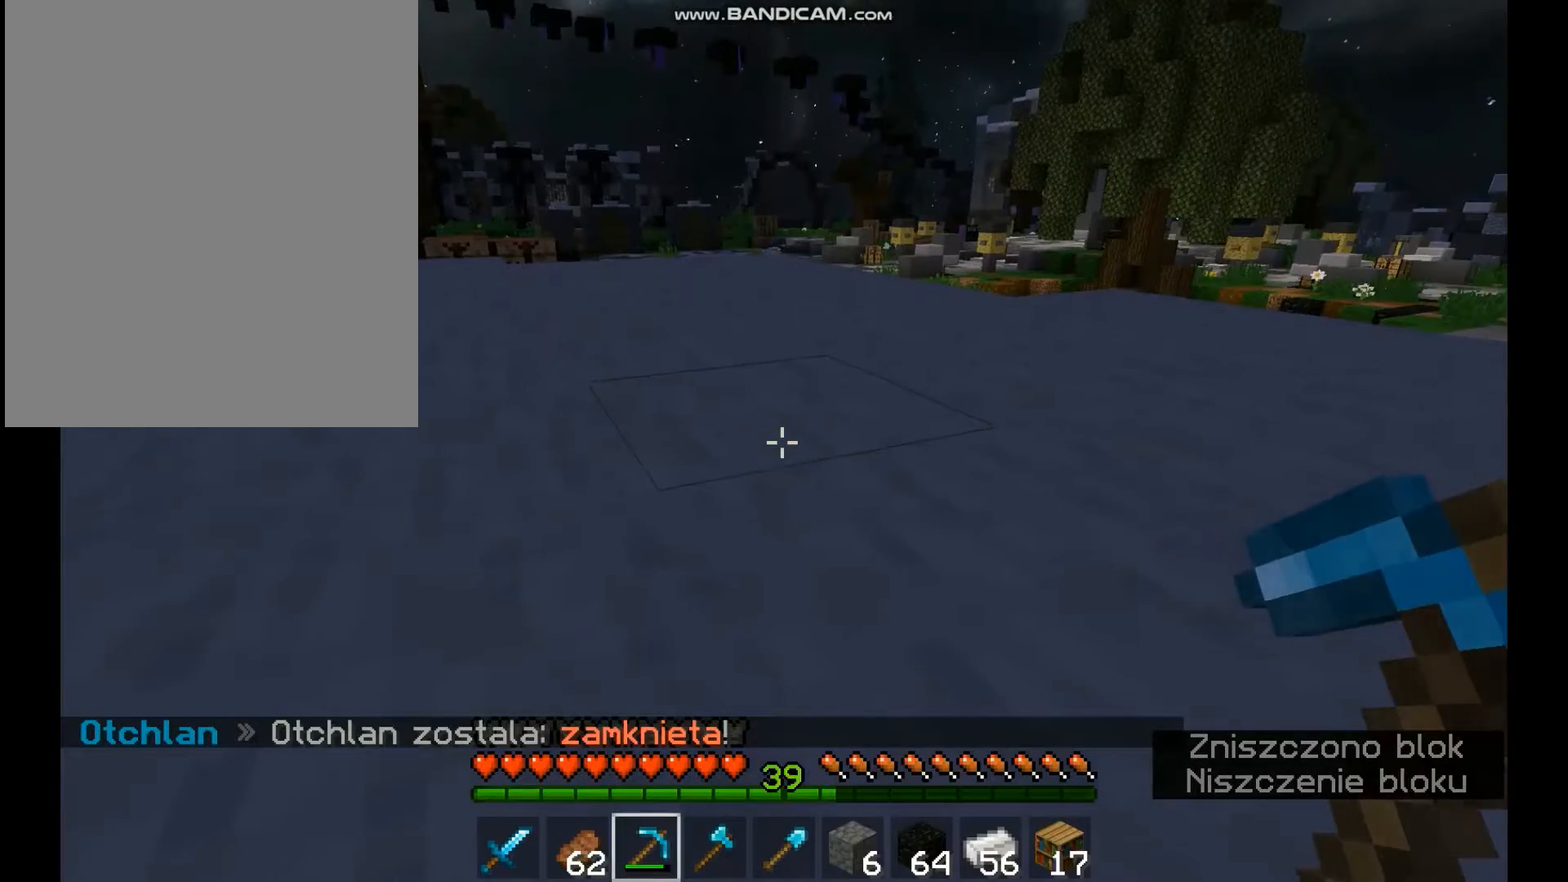
{"keys": ["w"], "mouse": [], "events": [[33, "w", "down"], [133, "w", "up"], [300, "w", "down"]]}